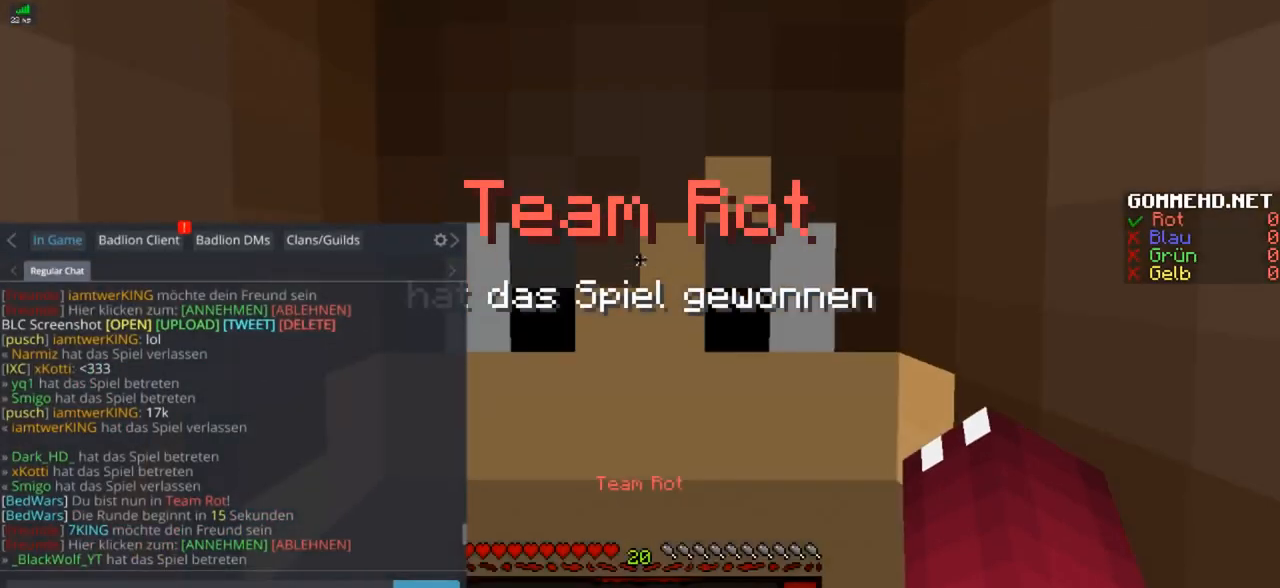
Gameplay with keyboard and mouse; each line is a JSON object with the keys and mouse buttons held at the frame after it. "events" lists presses ("down") and releases ("up") of "a", "d", "s", "w", "mouse_left" and "mouse_right" between this image and that frame as [ms after this image, input, new state], when the widget could be followed in between. "mouse_left", "mouse_right" = the "left", "right" buttons of the "mouse" list. No other keys are recorded. Fast repeated clicks can show as one long hold. Mouse movement is not recorded.
{"keys": [], "mouse": [], "events": []}
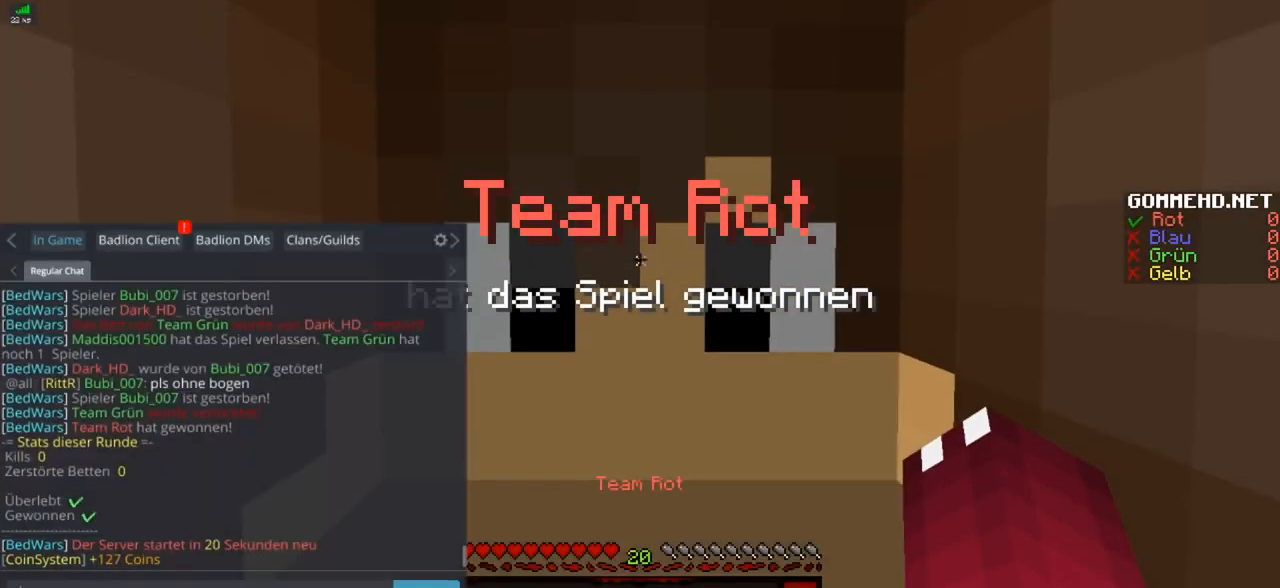
{"keys": [], "mouse": [], "events": []}
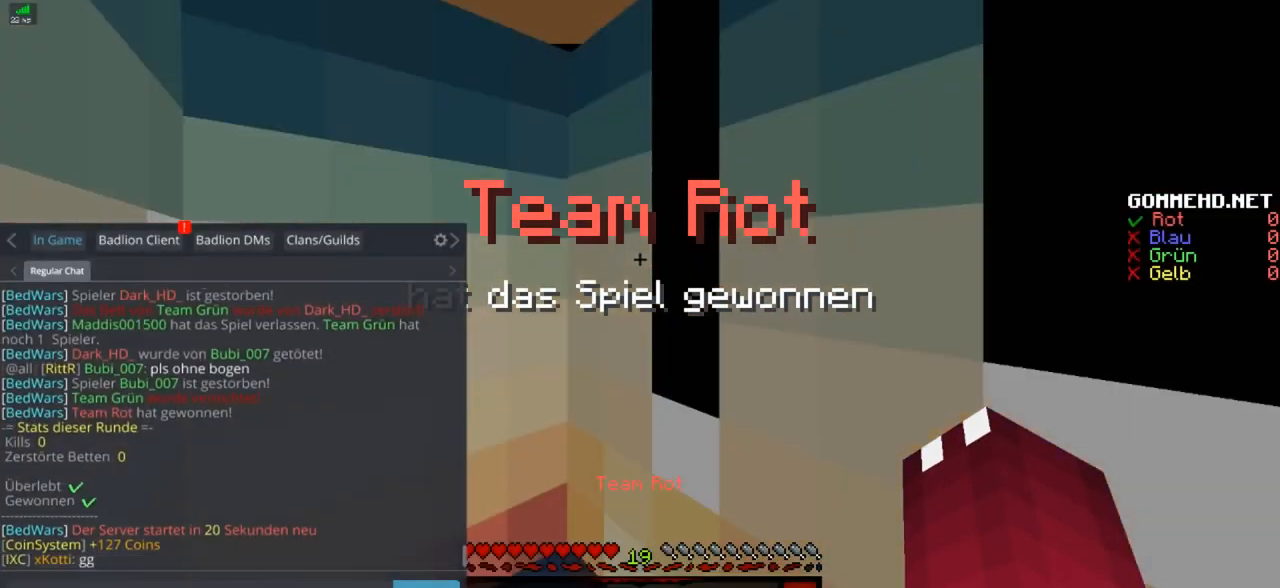
{"keys": [], "mouse": [], "events": []}
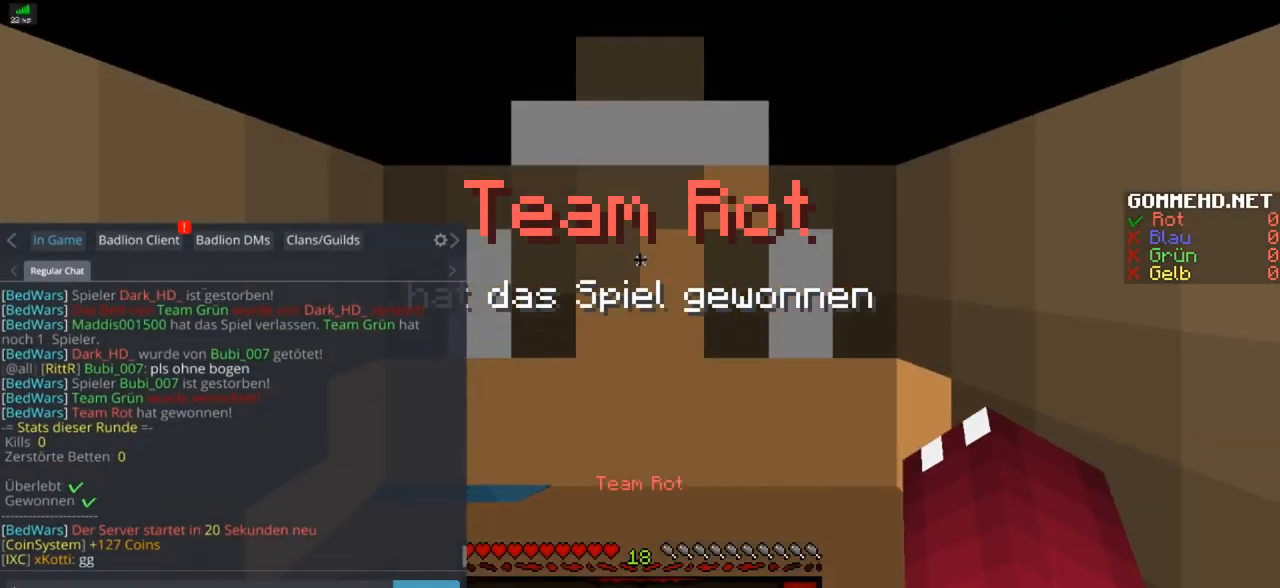
{"keys": [], "mouse": [], "events": []}
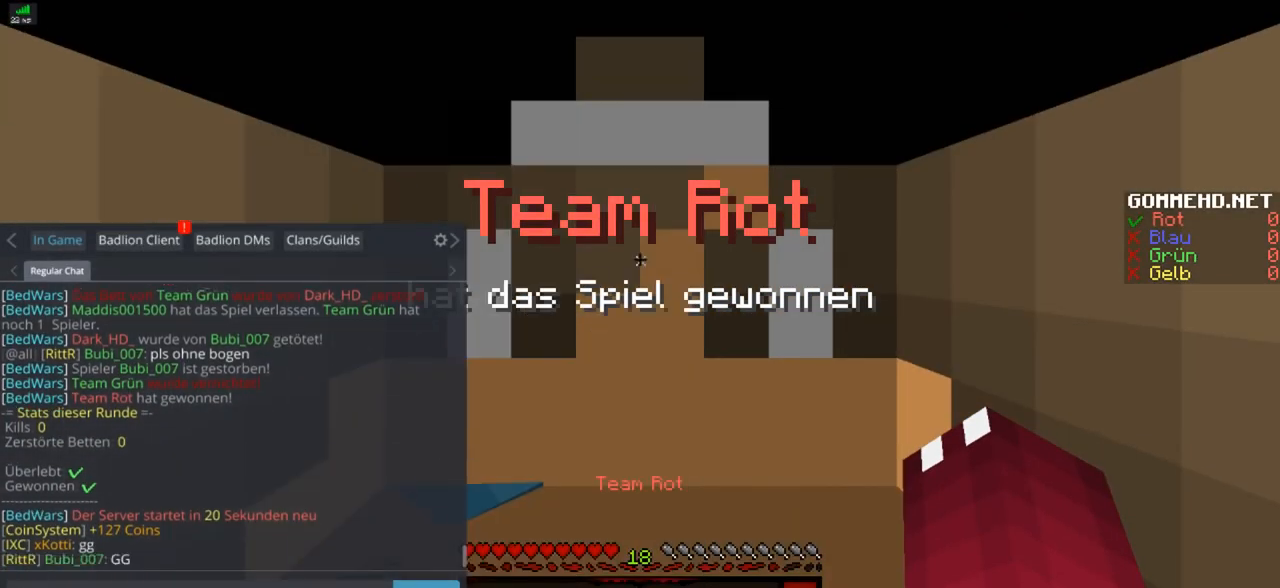
{"keys": ["w"], "mouse": []}
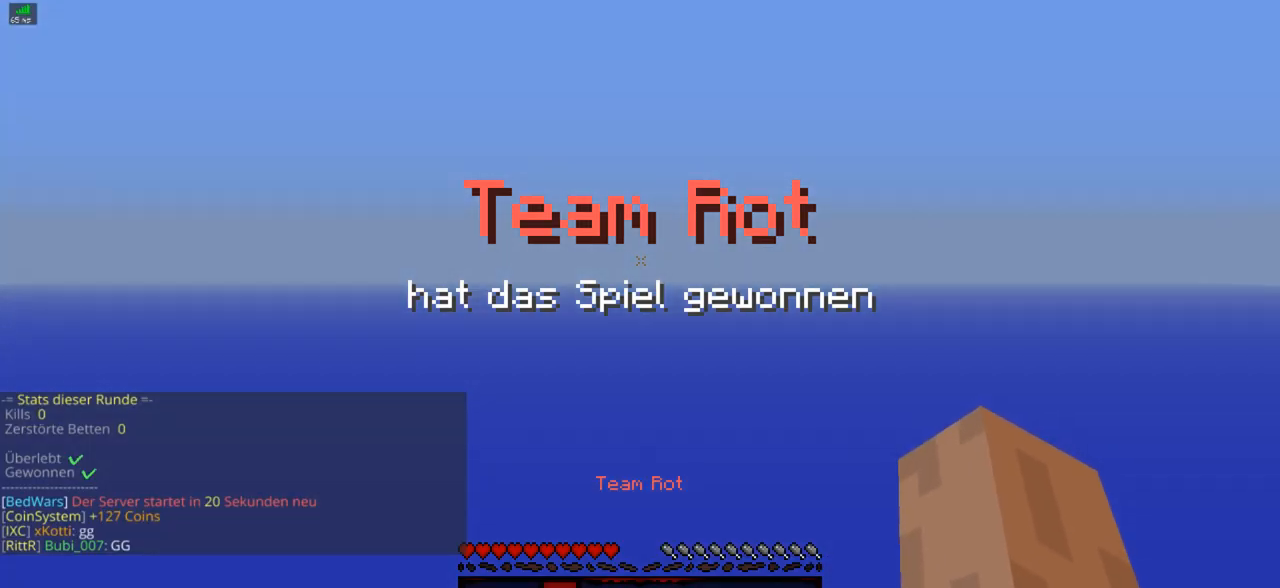
{"keys": ["w"], "mouse": [], "events": []}
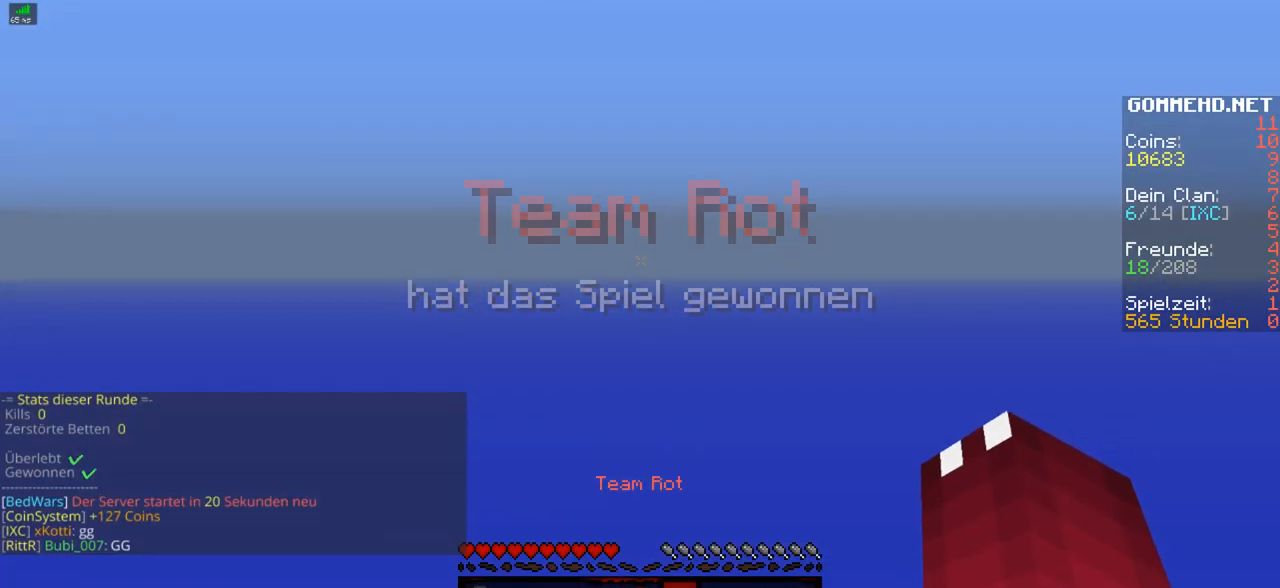
{"keys": [], "mouse": [], "events": [[183, "w", "up"]]}
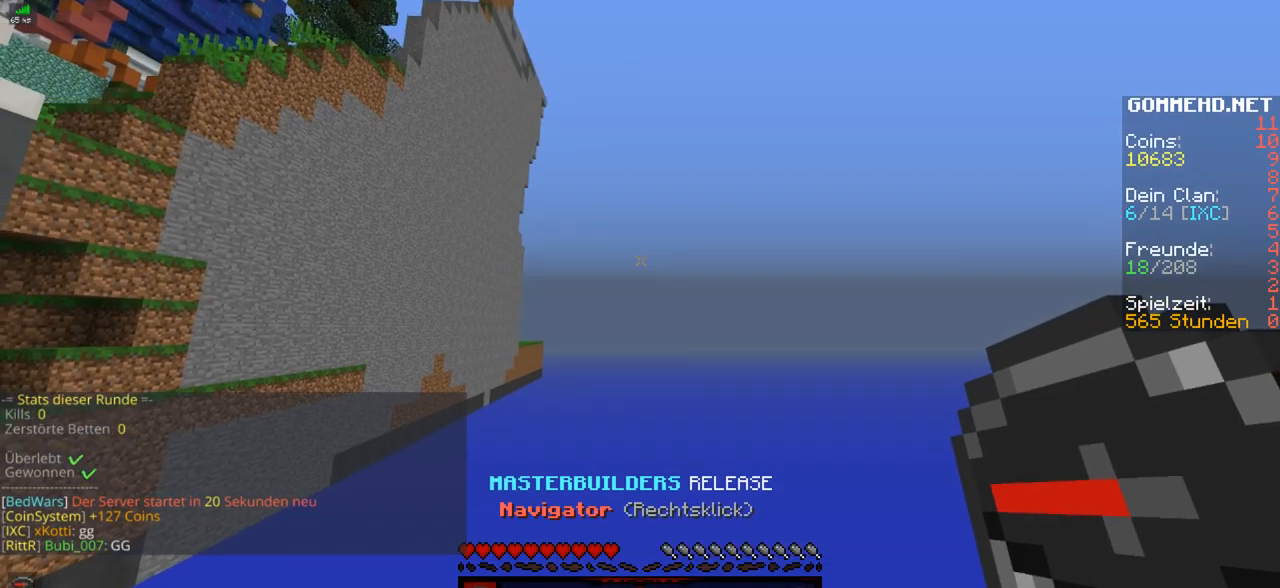
{"keys": [], "mouse": [], "events": []}
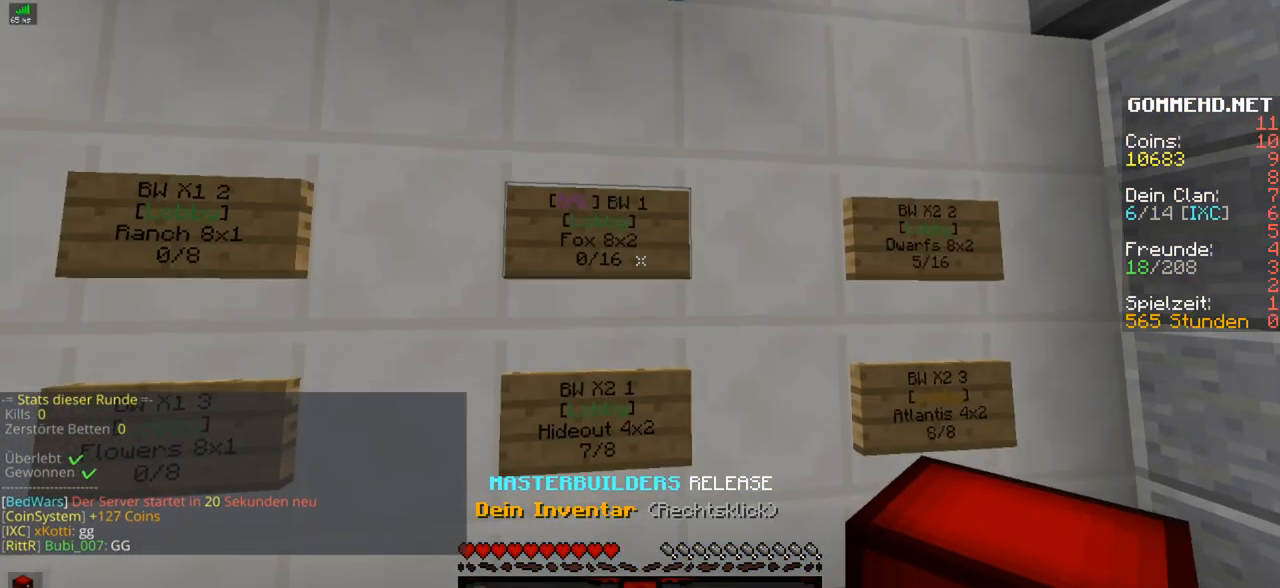
{"keys": [], "mouse": [], "events": []}
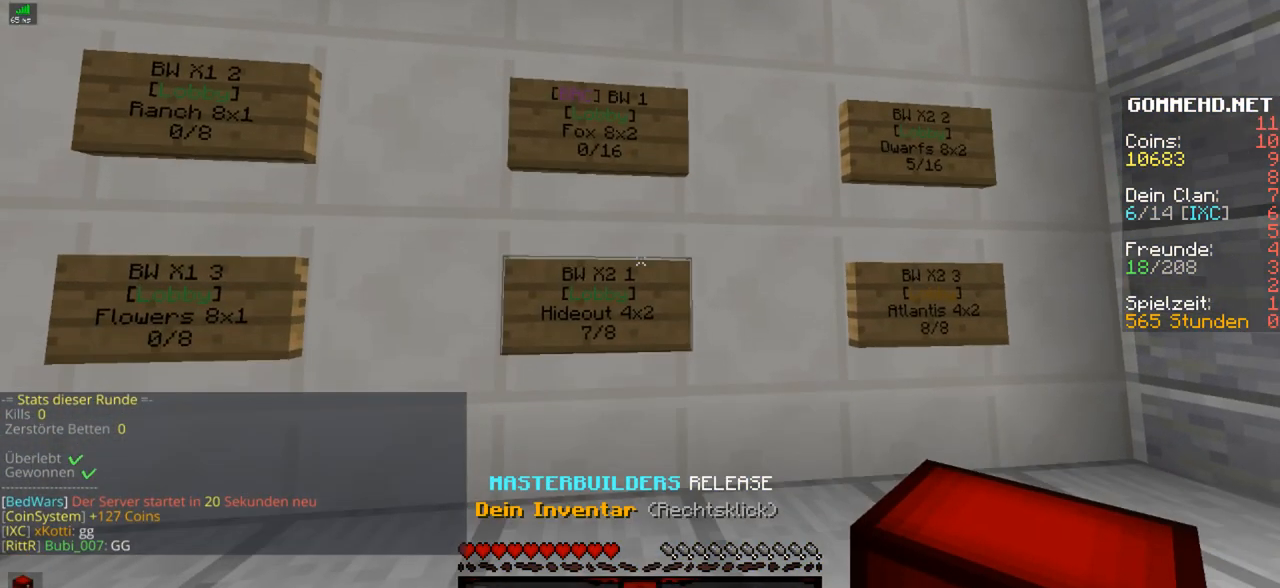
{"keys": [], "mouse": [], "events": []}
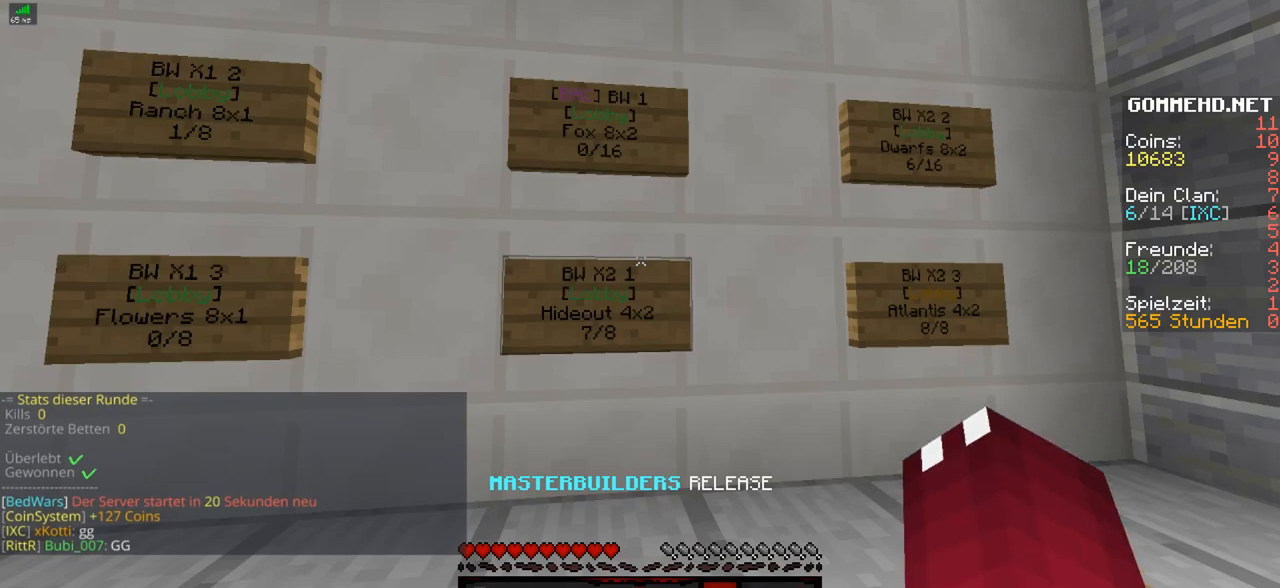
{"keys": ["d"], "mouse": [], "events": [[434, "d", "down"]]}
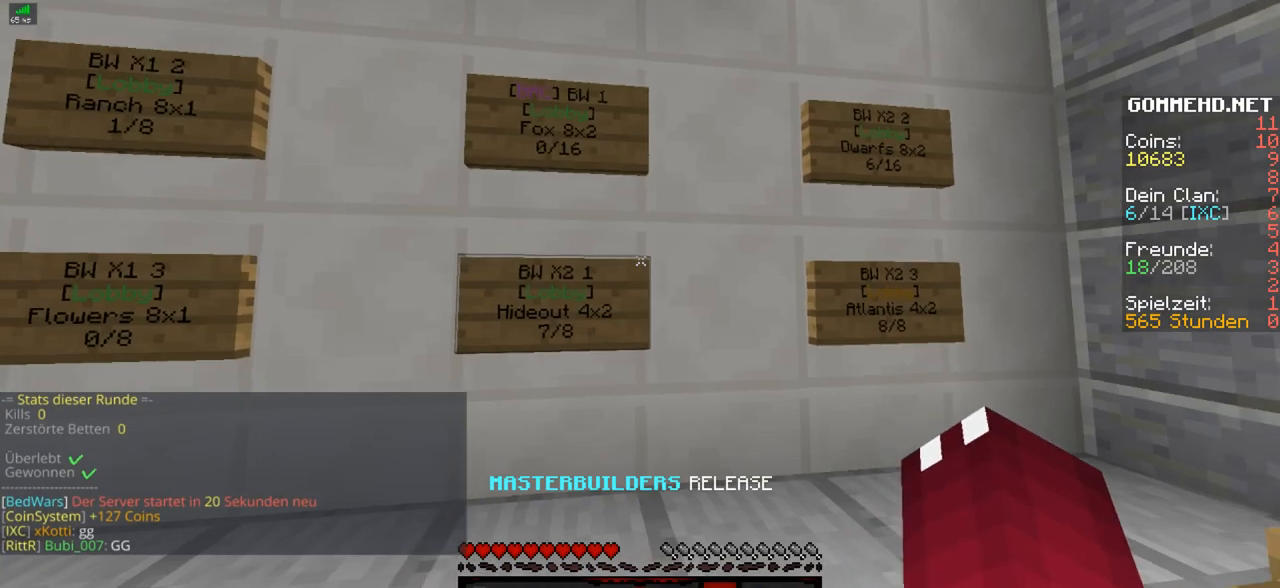
{"keys": [], "mouse": [], "events": [[34, "d", "up"]]}
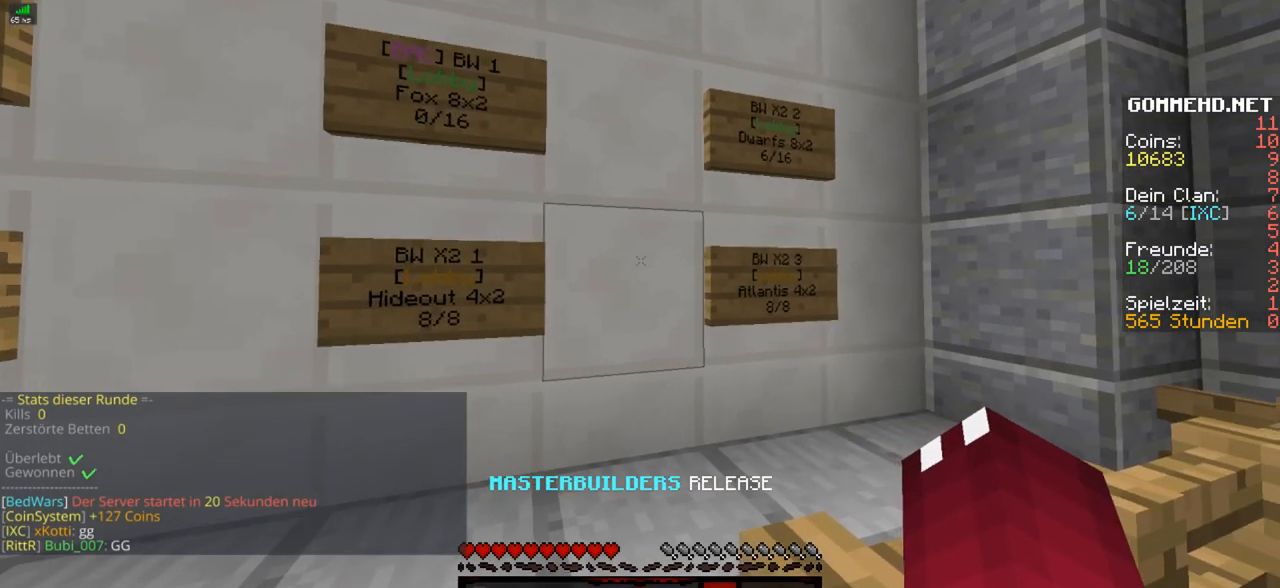
{"keys": [], "mouse": [], "events": []}
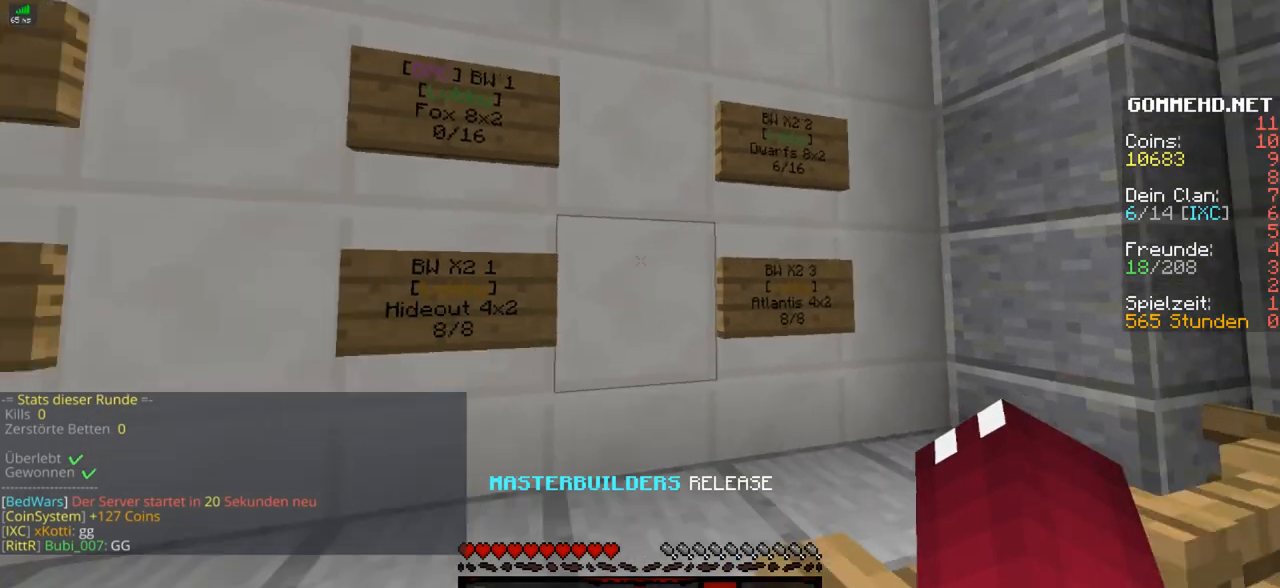
{"keys": [], "mouse": [], "events": []}
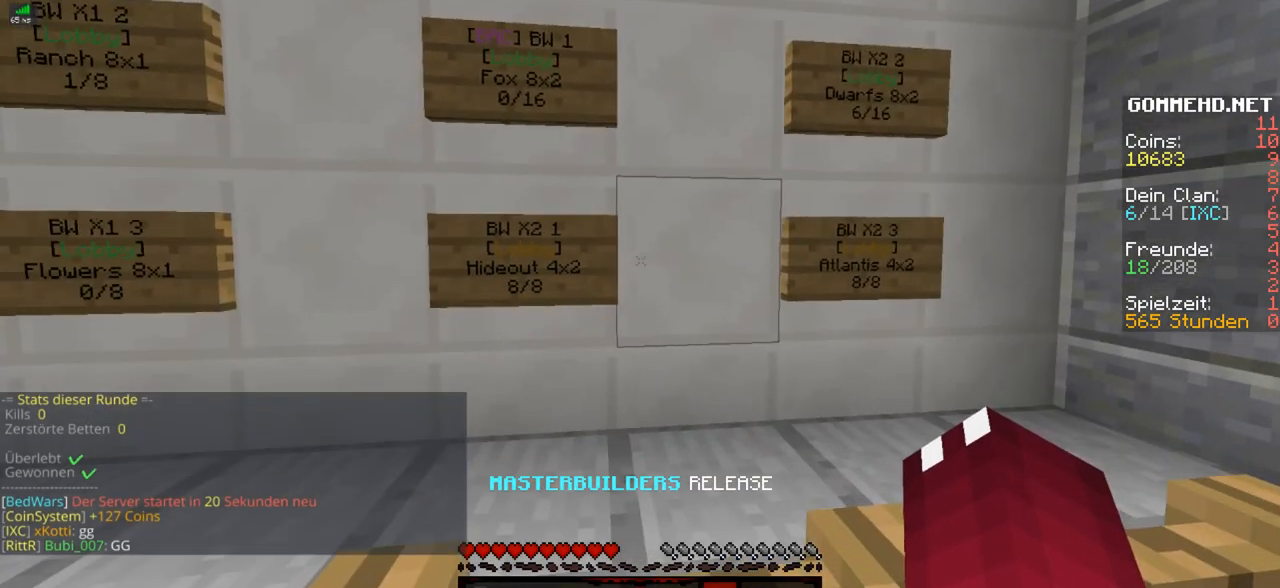
{"keys": ["s"], "mouse": [], "events": [[334, "a", "down"], [384, "s", "down"], [484, "a", "up"]]}
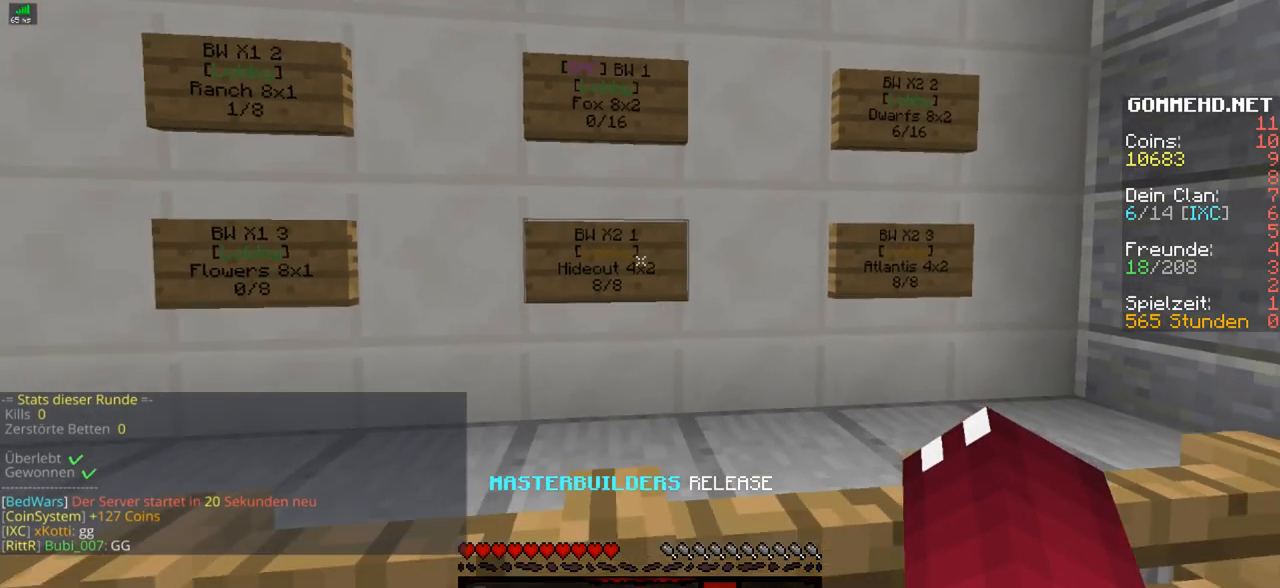
{"keys": [], "mouse": [], "events": [[34, "s", "up"], [334, "w", "down"], [434, "w", "up"]]}
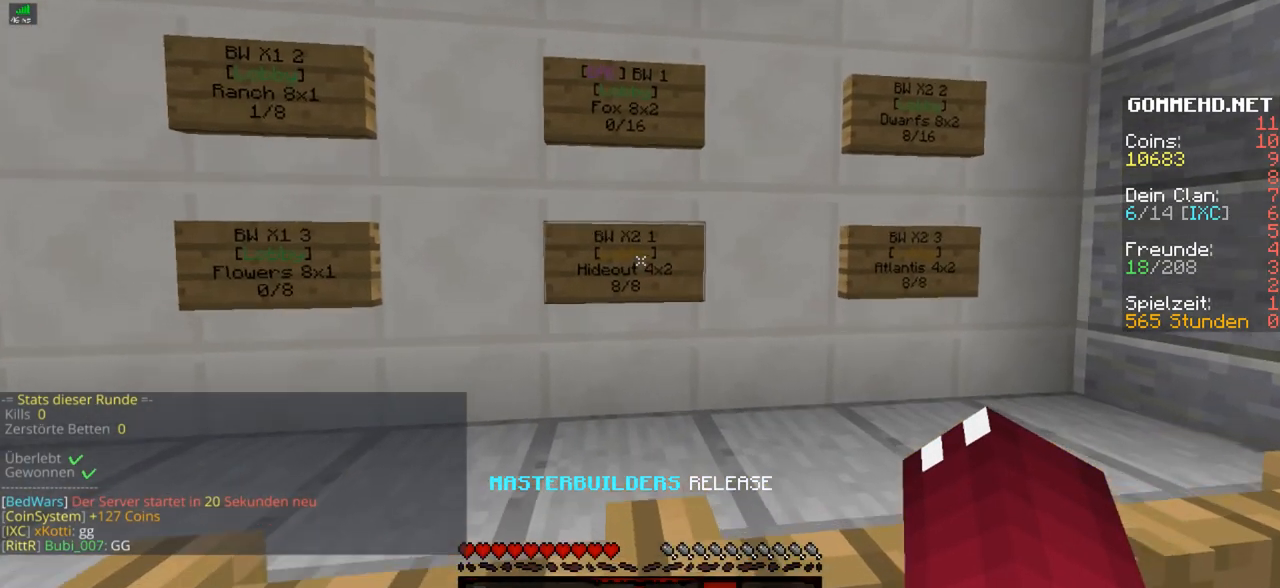
{"keys": [], "mouse": [], "events": [[284, "s", "down"], [434, "s", "up"]]}
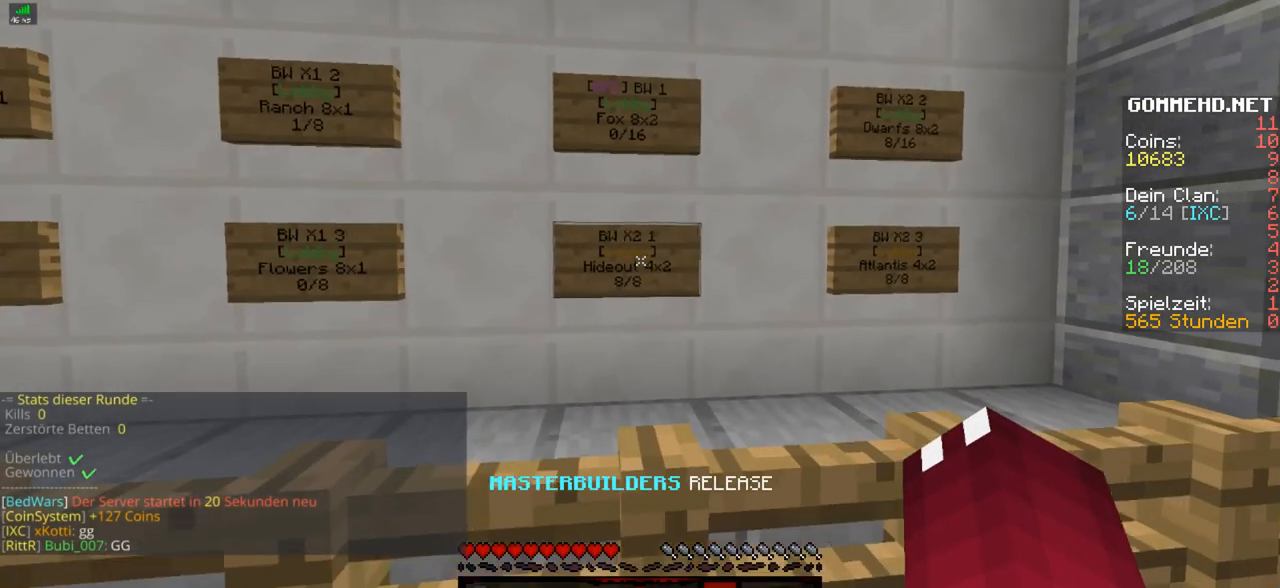
{"keys": [], "mouse": [], "events": [[284, "d", "down"], [434, "d", "up"]]}
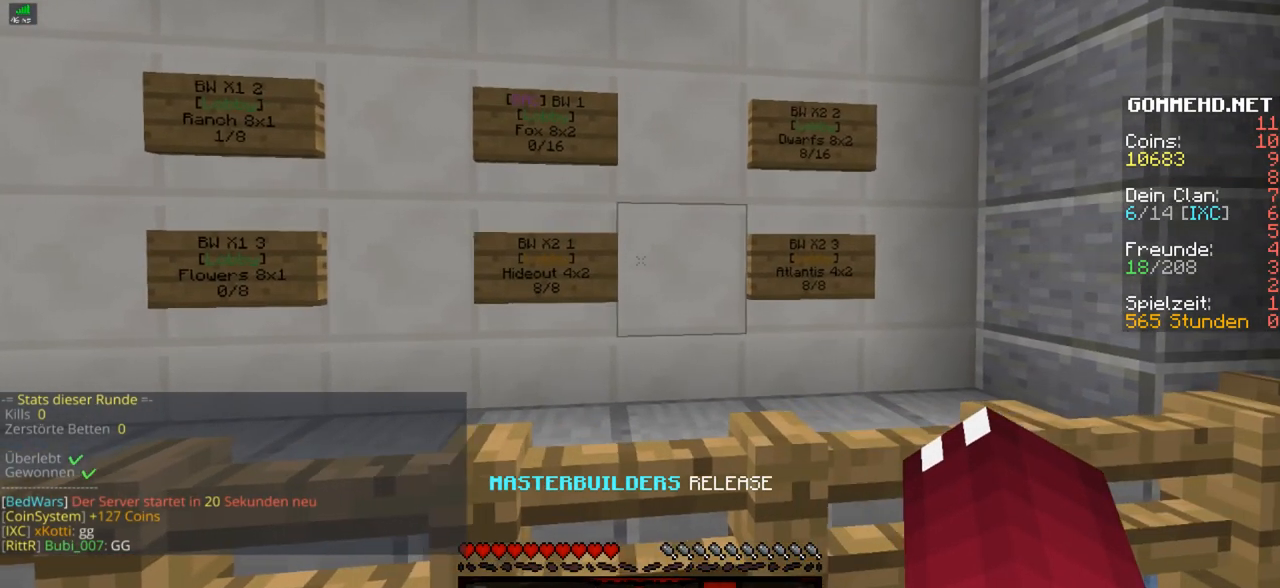
{"keys": [], "mouse": [], "events": []}
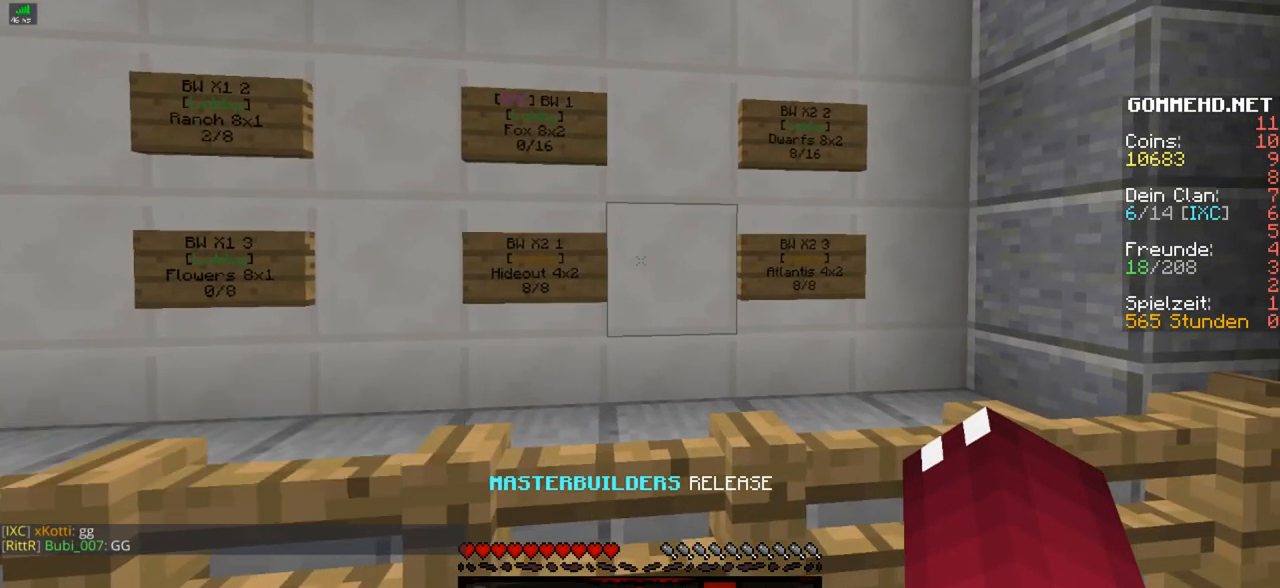
{"keys": [], "mouse": [], "events": []}
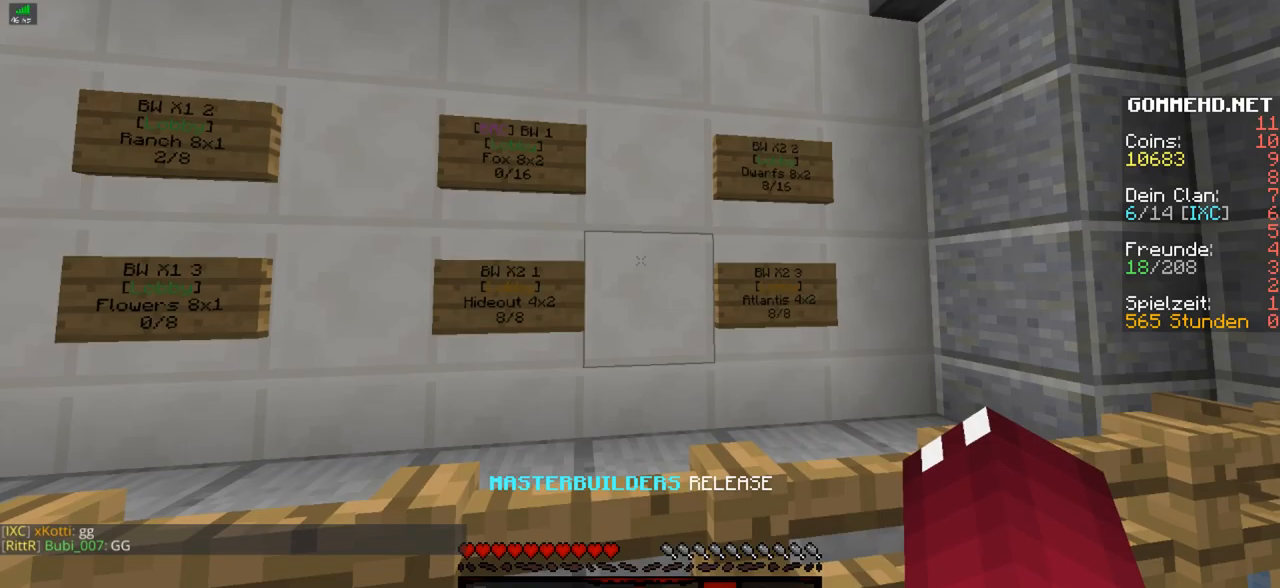
{"keys": [], "mouse": [], "events": []}
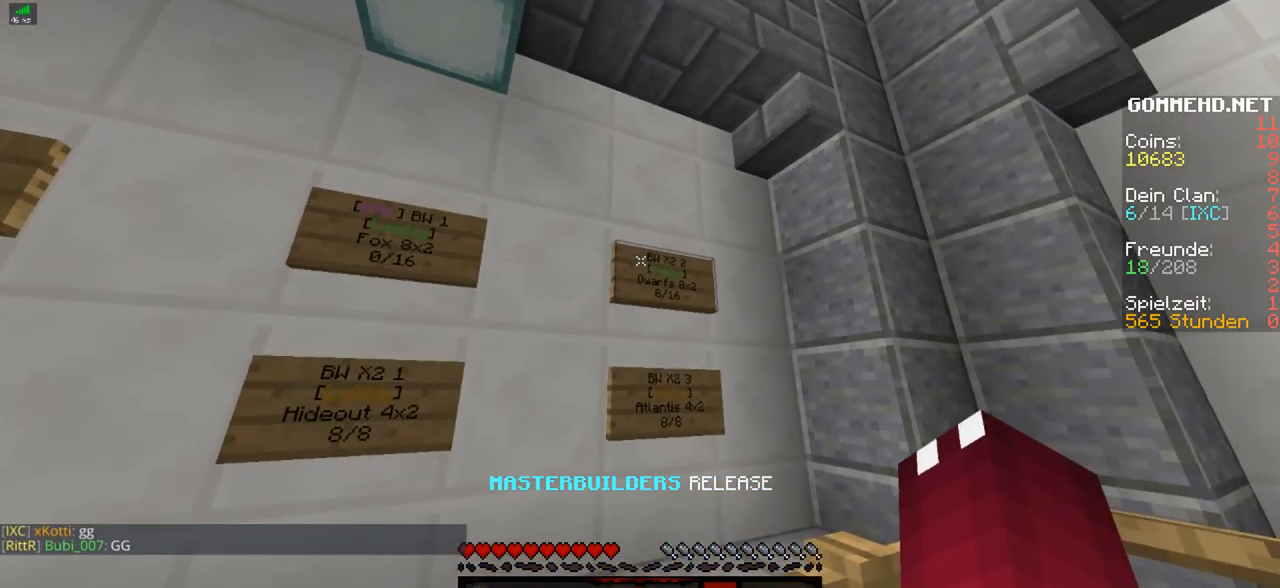
{"keys": [], "mouse": []}
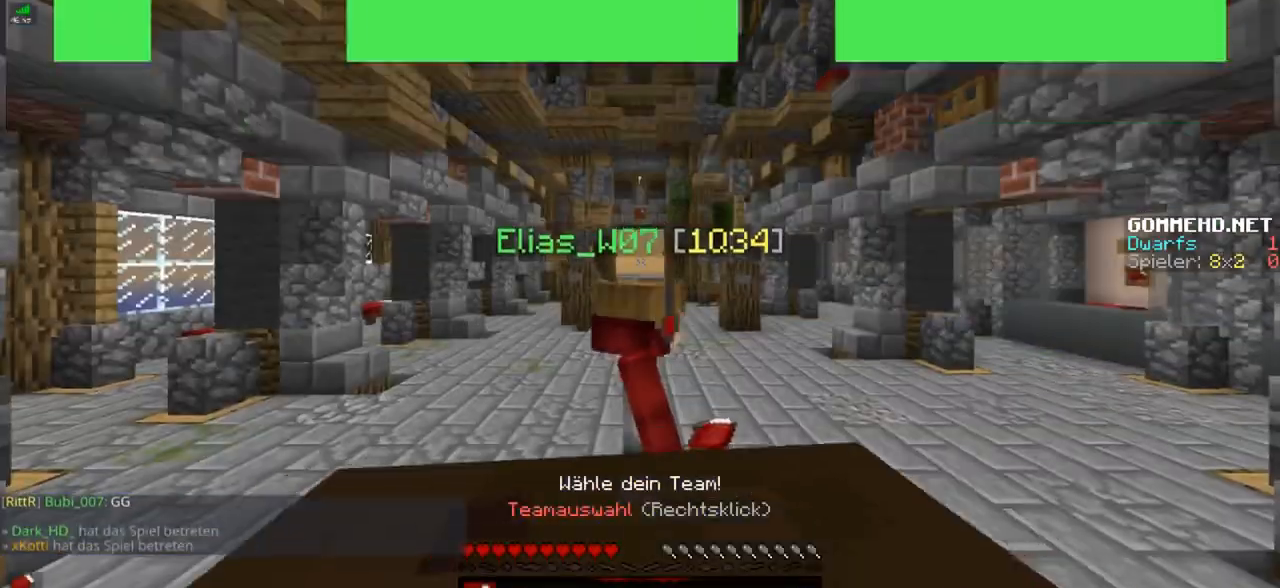
{"keys": ["w"], "mouse": [], "events": [[33, "w", "down"]]}
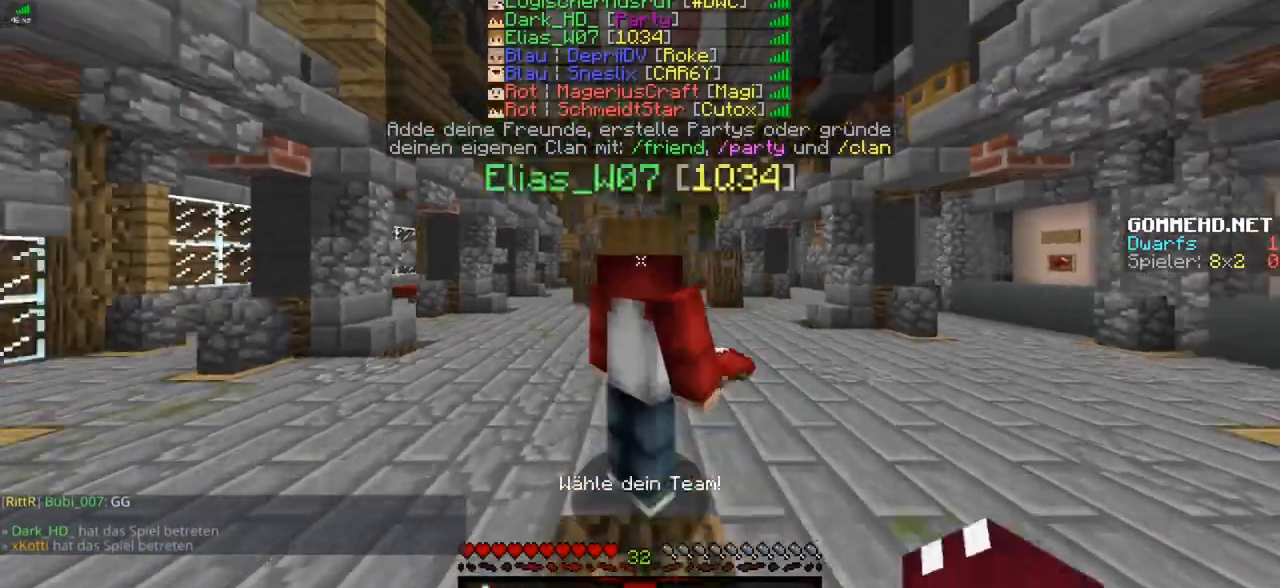
{"keys": ["w"], "mouse": [], "events": []}
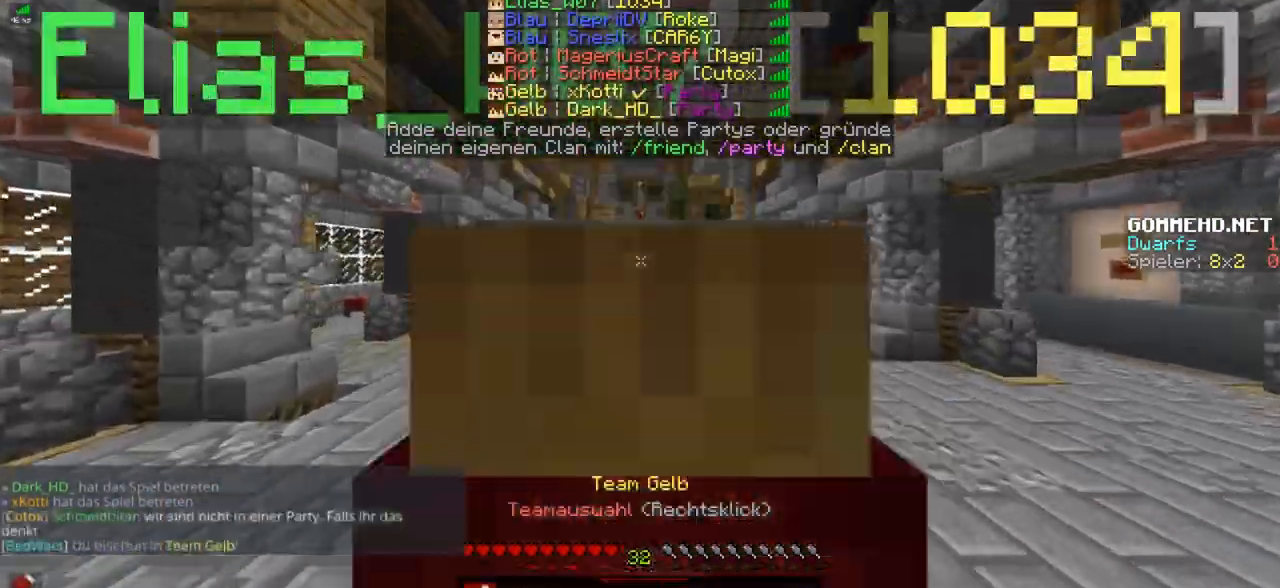
{"keys": ["w"], "mouse": [], "events": []}
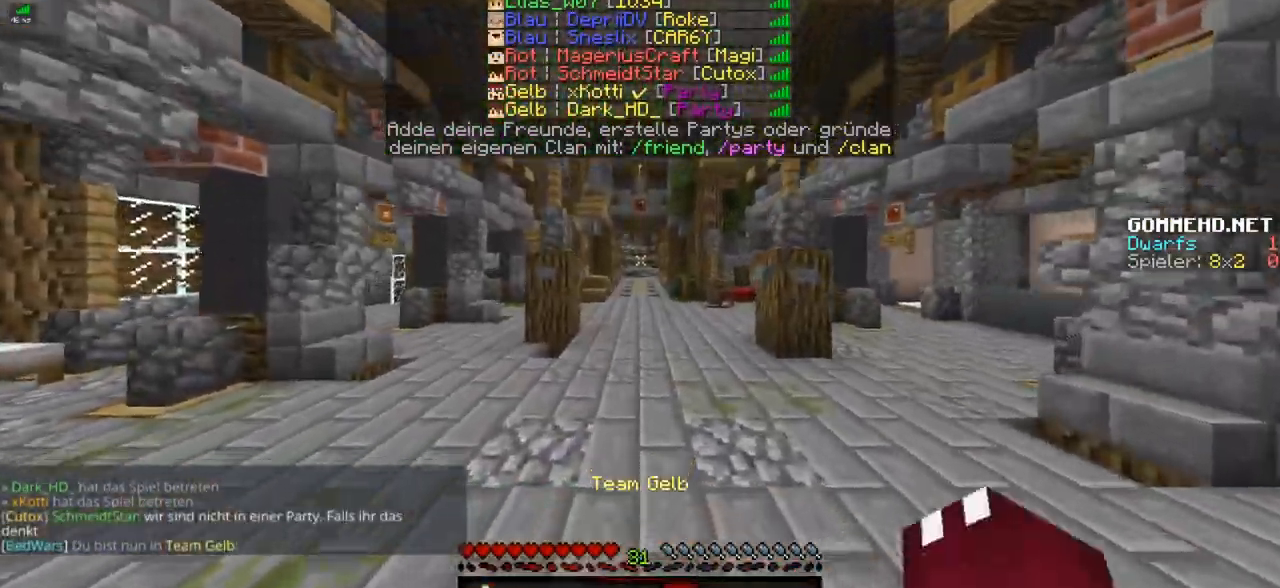
{"keys": ["w"], "mouse": [], "events": []}
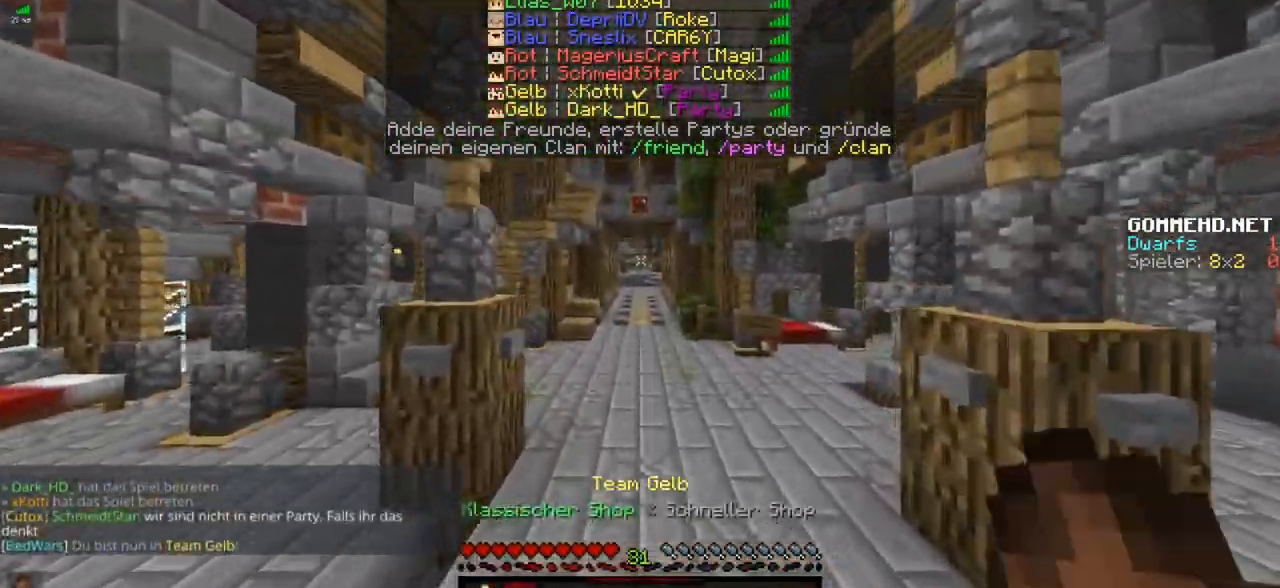
{"keys": ["w"], "mouse": [], "events": []}
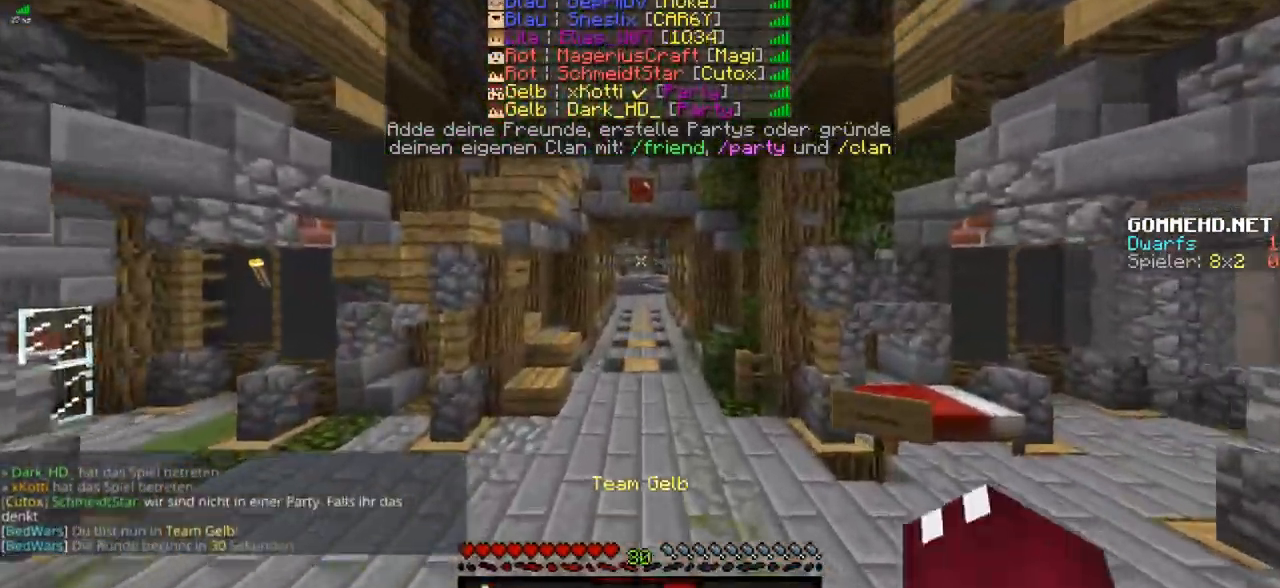
{"keys": ["w"], "mouse": [], "events": []}
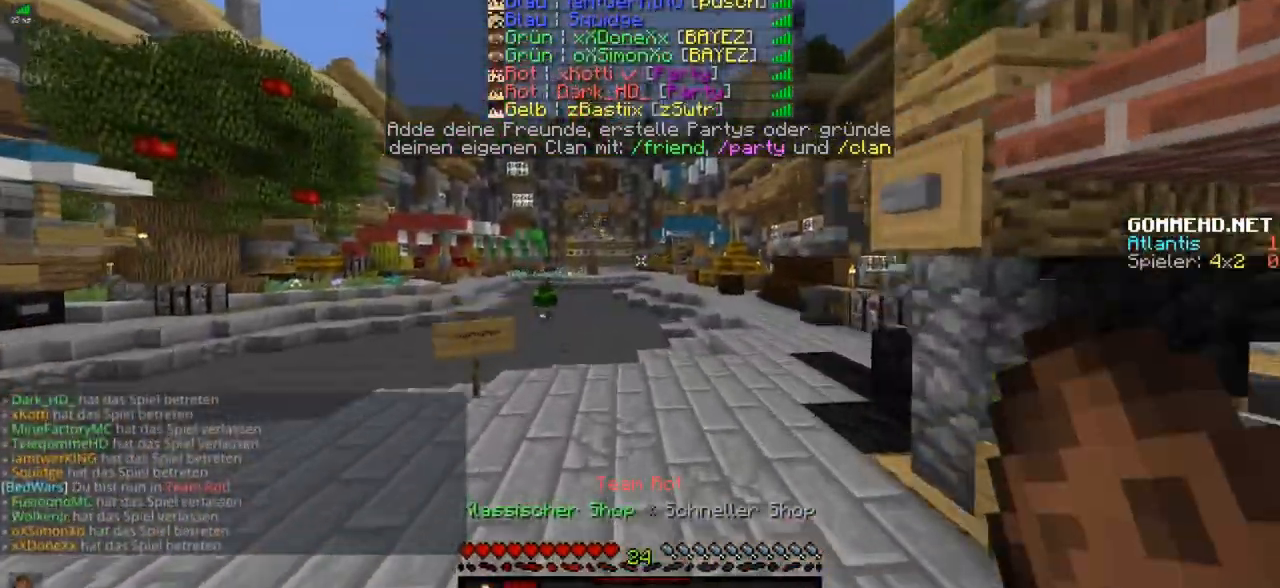
{"keys": ["w"], "mouse": [], "events": []}
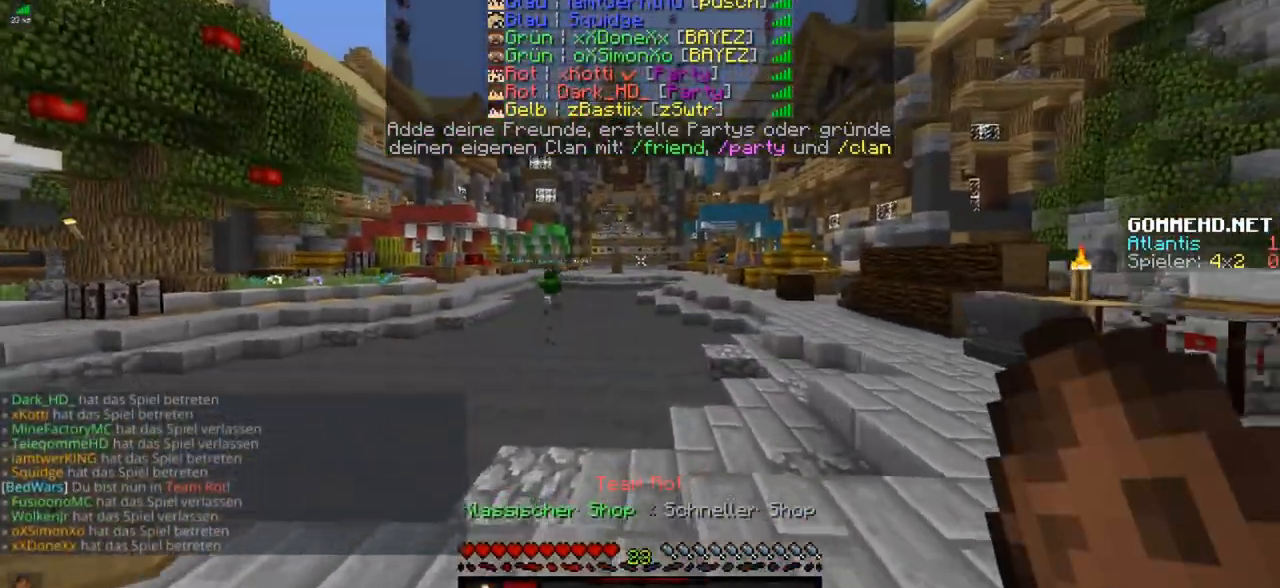
{"keys": ["w"], "mouse": [], "events": []}